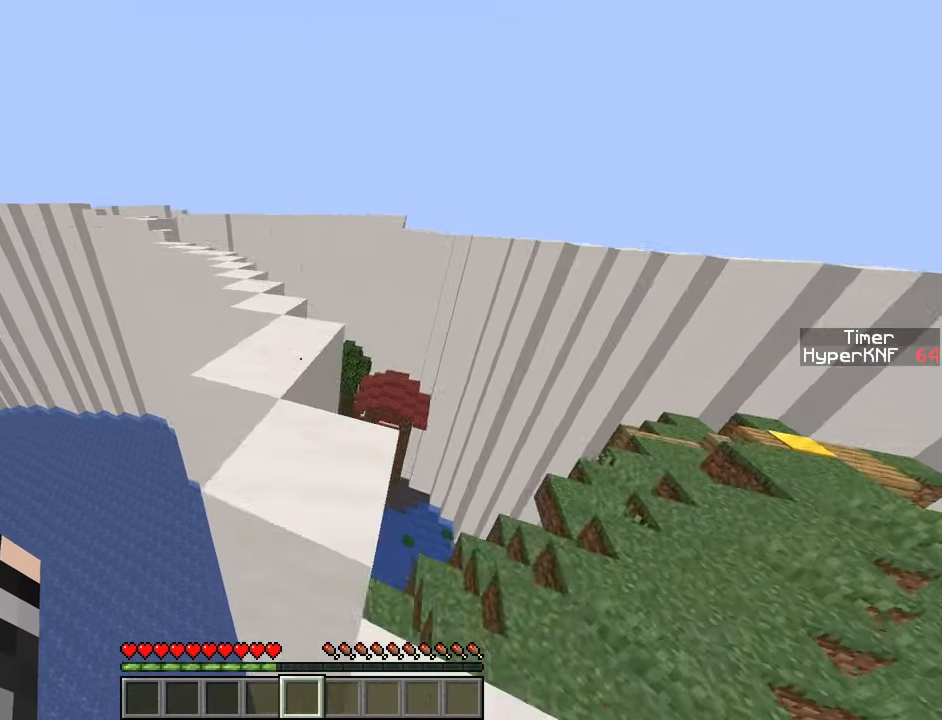
Gameplay with keyboard; each line is a JSON object with the keys held at the frame after it. "events" lists presses ("down") and releases ("up") of "a", "ctrl", "d", "e", "q", "s", "shift", "space" and "w" between this image and that frame as [ms after this image, input, new state], when the widget could be followed in between. No other keys are recorded. Mouse input is not recorded.
{"keys": ["ctrl", "space", "w"], "events": [[150, "space", "up"], [433, "space", "down"]]}
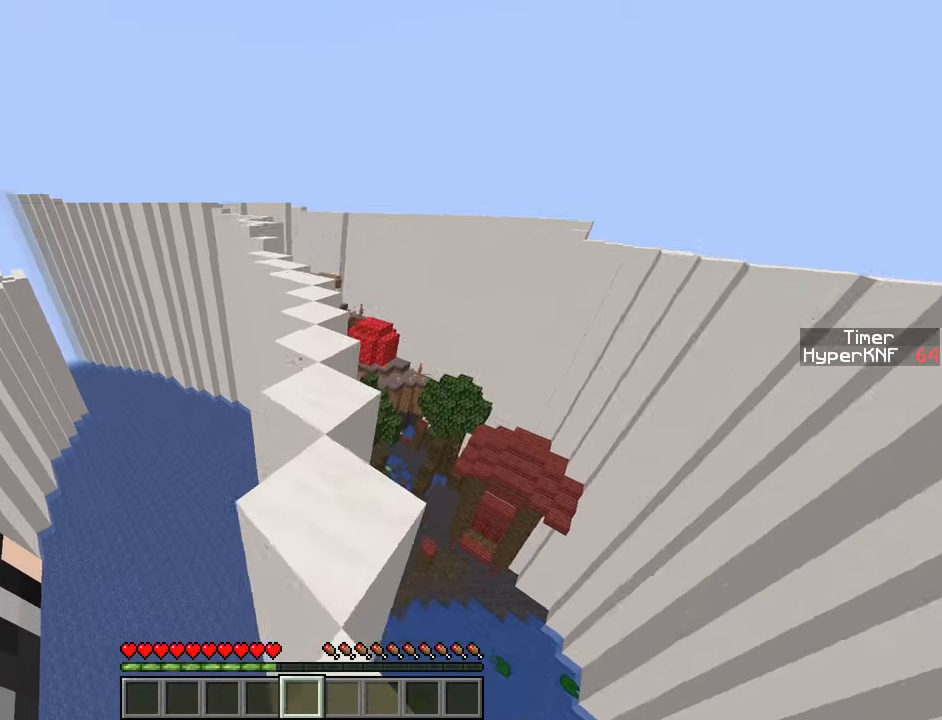
{"keys": ["ctrl", "space", "w"], "events": [[67, "space", "up"], [500, "space", "down"]]}
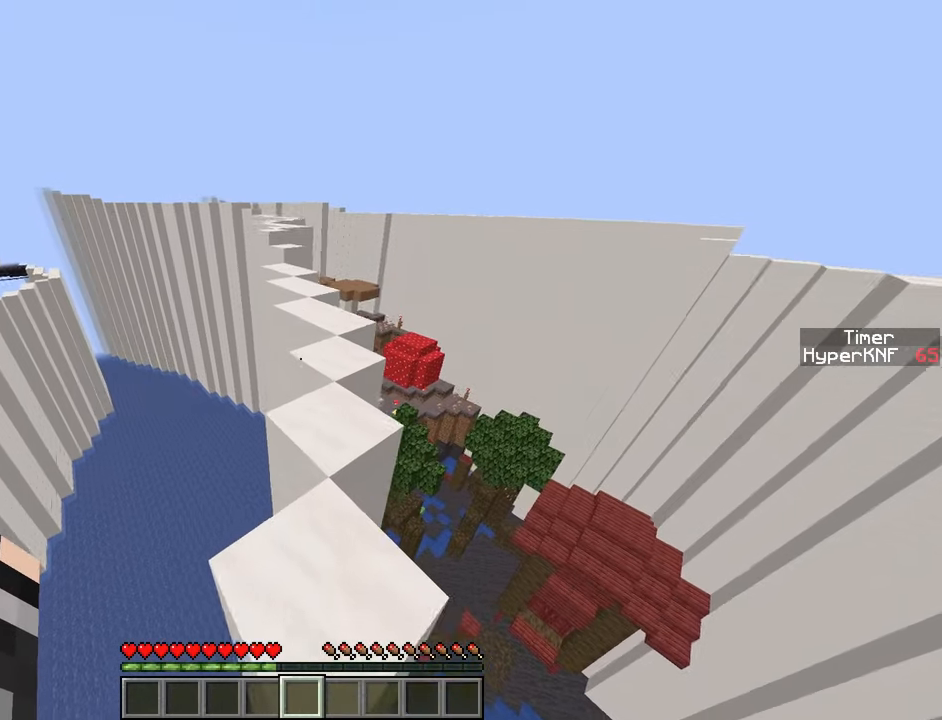
{"keys": ["ctrl", "w"], "events": [[100, "space", "up"]]}
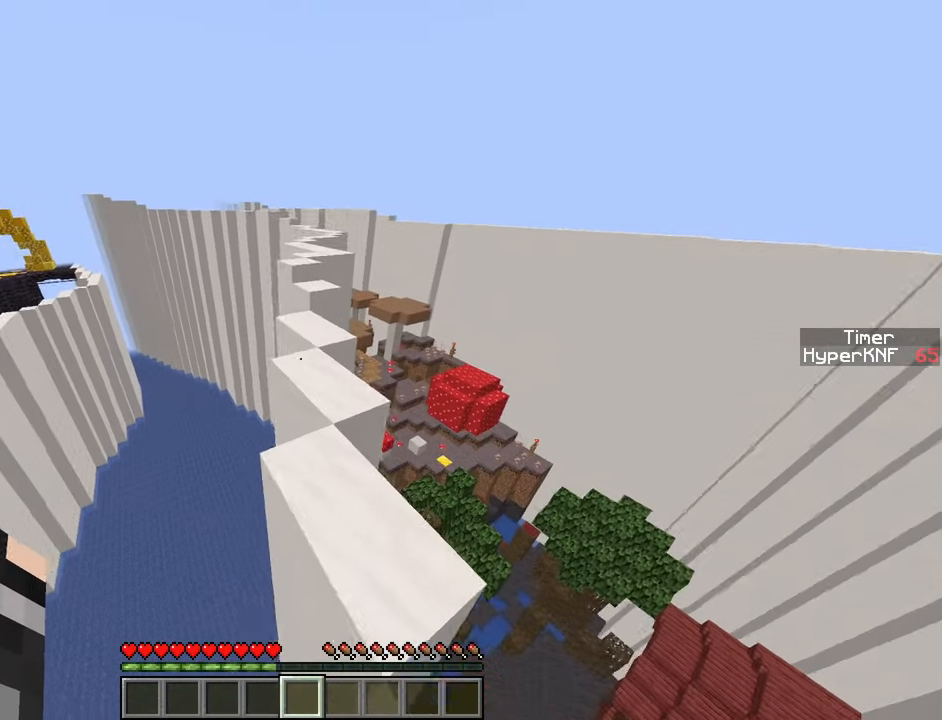
{"keys": ["ctrl", "w"], "events": [[100, "space", "down"], [233, "space", "up"]]}
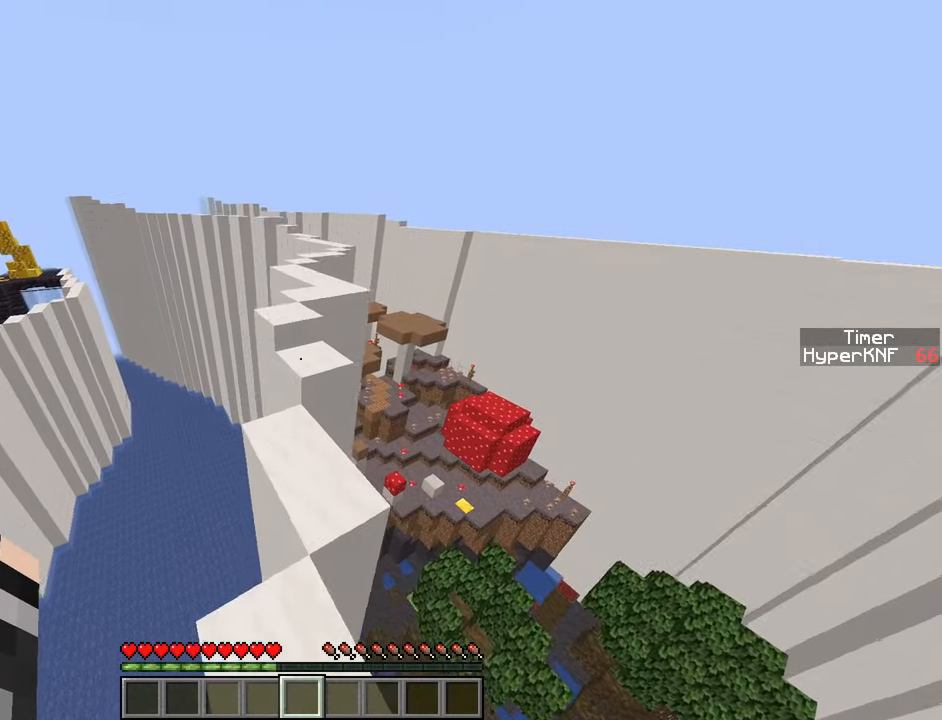
{"keys": ["ctrl", "w"], "events": [[200, "space", "down"], [333, "space", "up"]]}
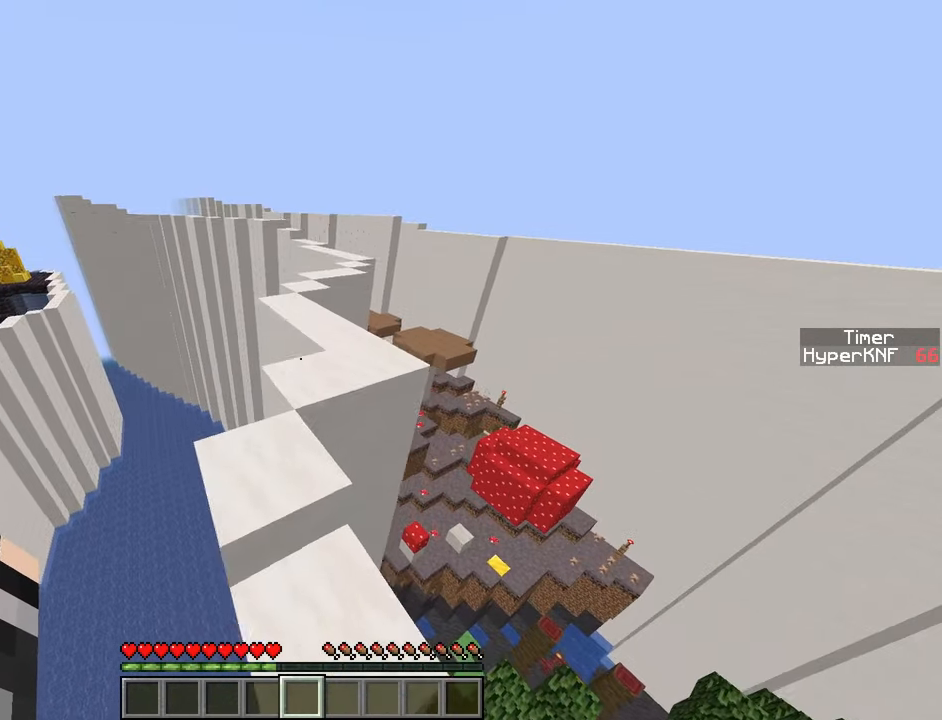
{"keys": ["ctrl", "w"], "events": [[183, "space", "down"], [317, "space", "up"]]}
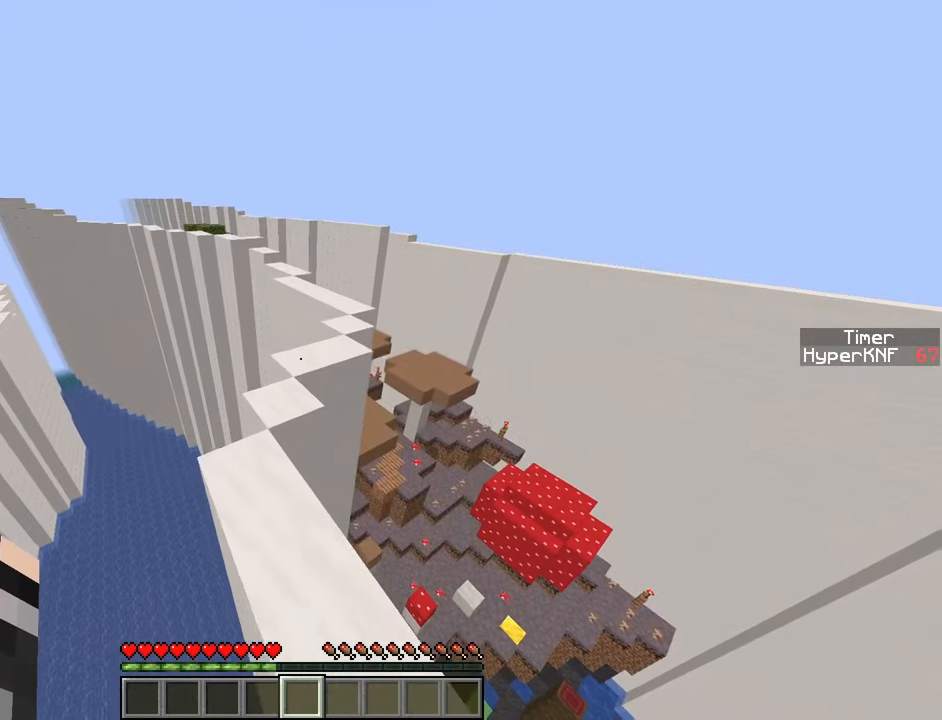
{"keys": ["ctrl", "w"], "events": [[233, "space", "down"], [333, "space", "up"]]}
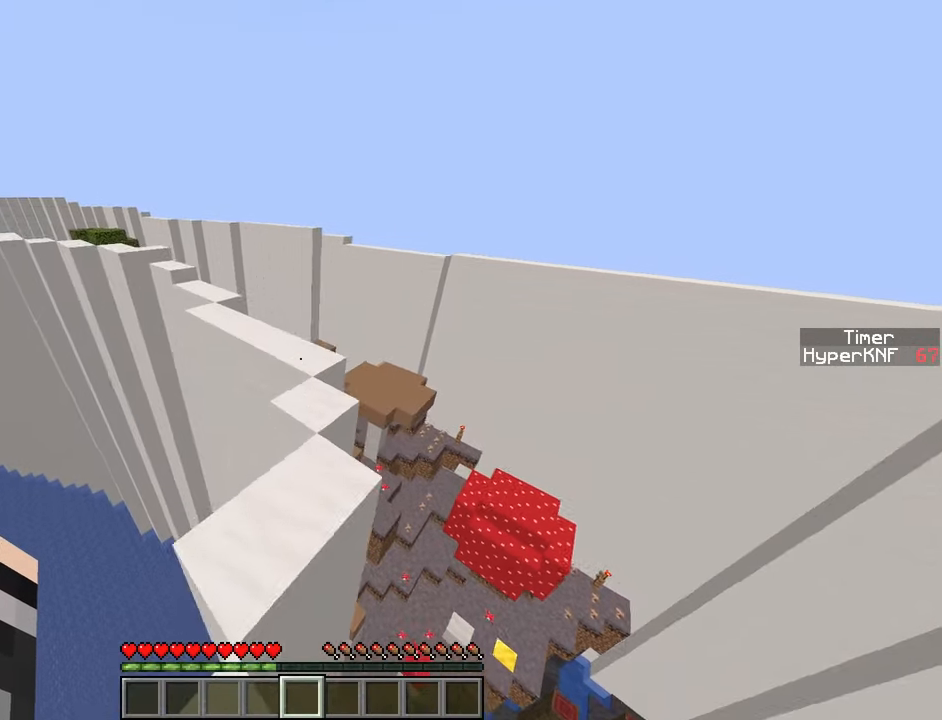
{"keys": ["ctrl", "w"], "events": [[367, "space", "down"], [500, "space", "up"]]}
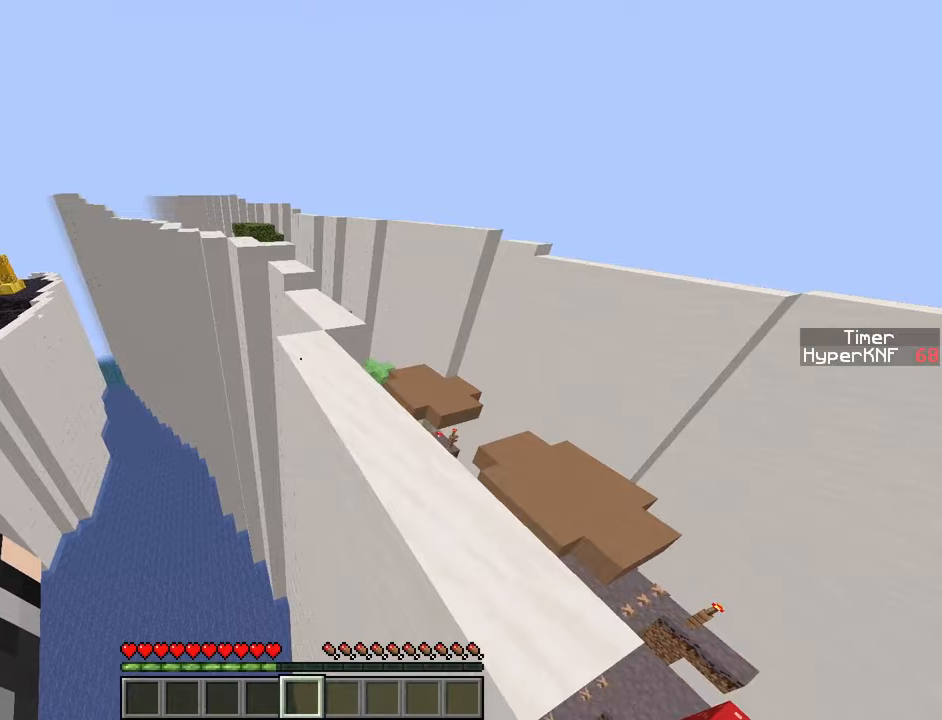
{"keys": ["ctrl", "space", "w"], "events": [[433, "space", "down"]]}
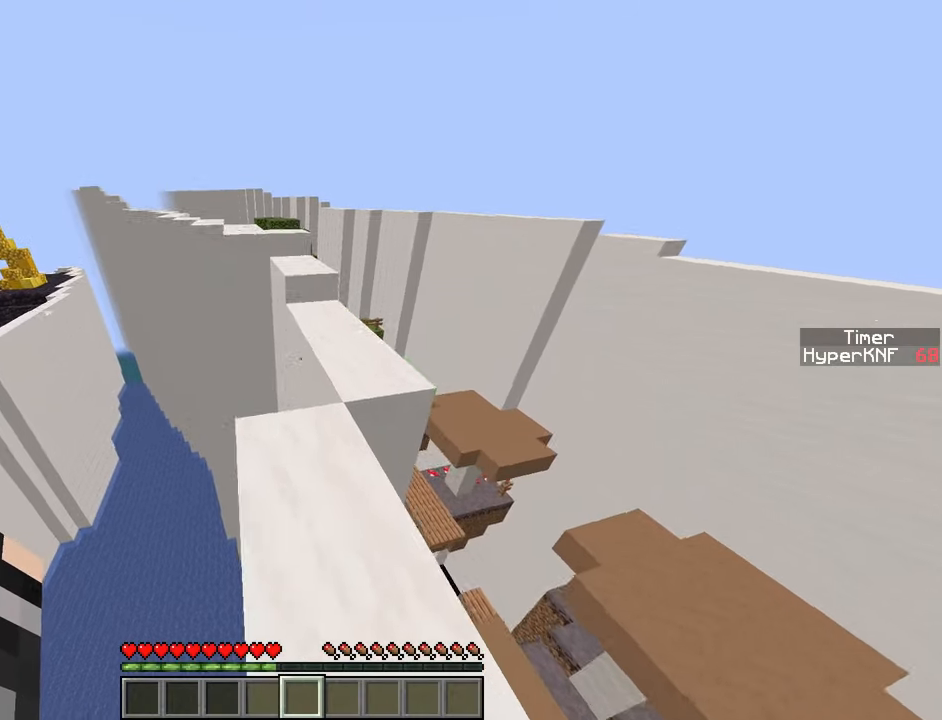
{"keys": ["ctrl", "w"], "events": [[67, "space", "up"]]}
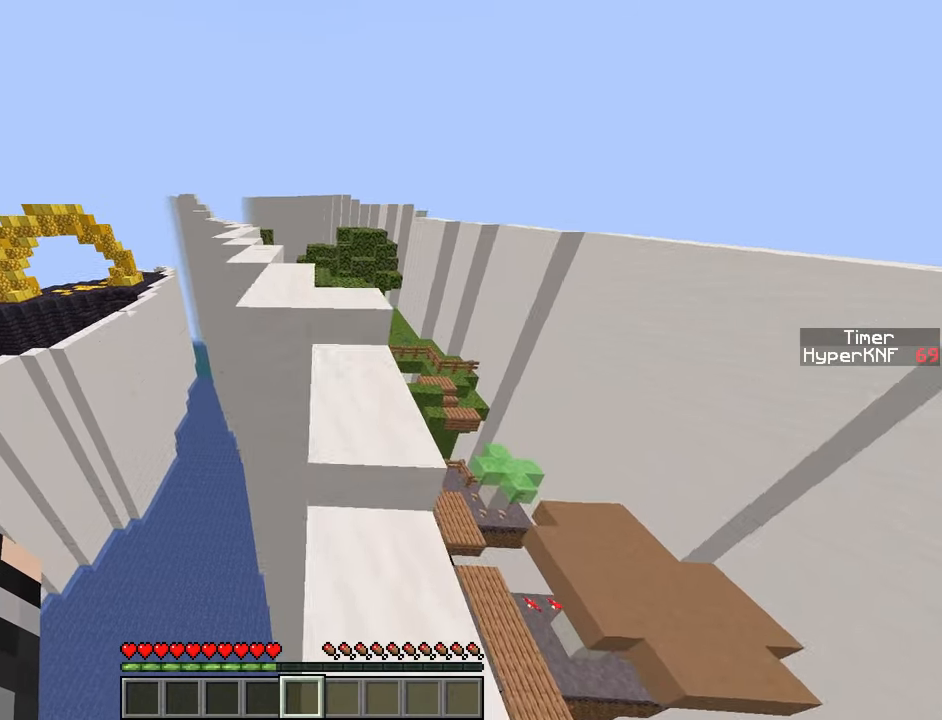
{"keys": ["ctrl", "w"], "events": [[150, "space", "down"], [433, "space", "up"]]}
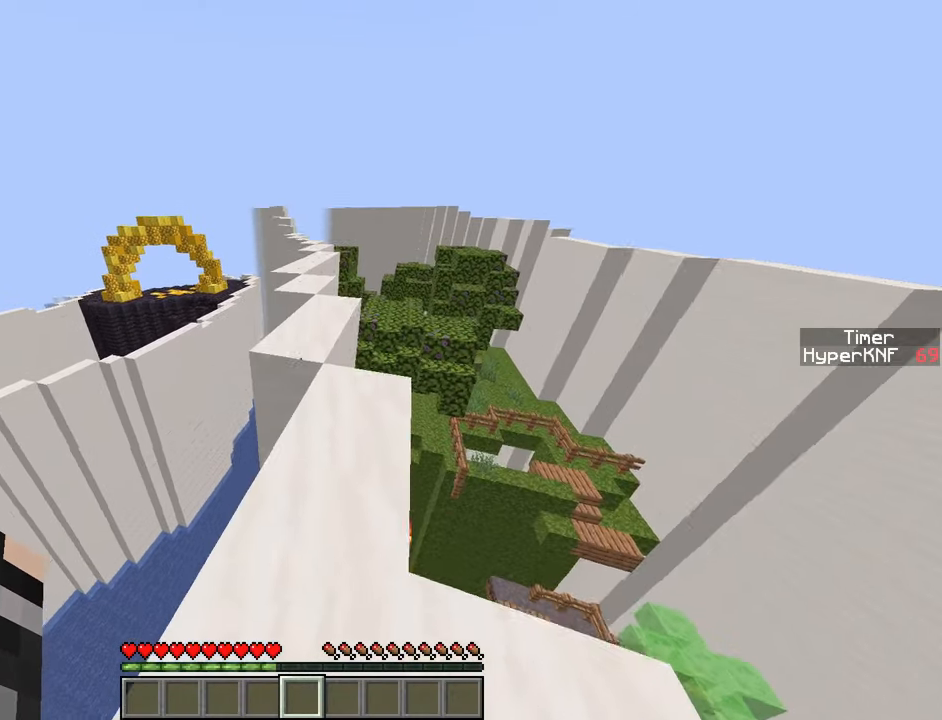
{"keys": ["ctrl", "w"], "events": [[33, "space", "down"], [217, "space", "up"]]}
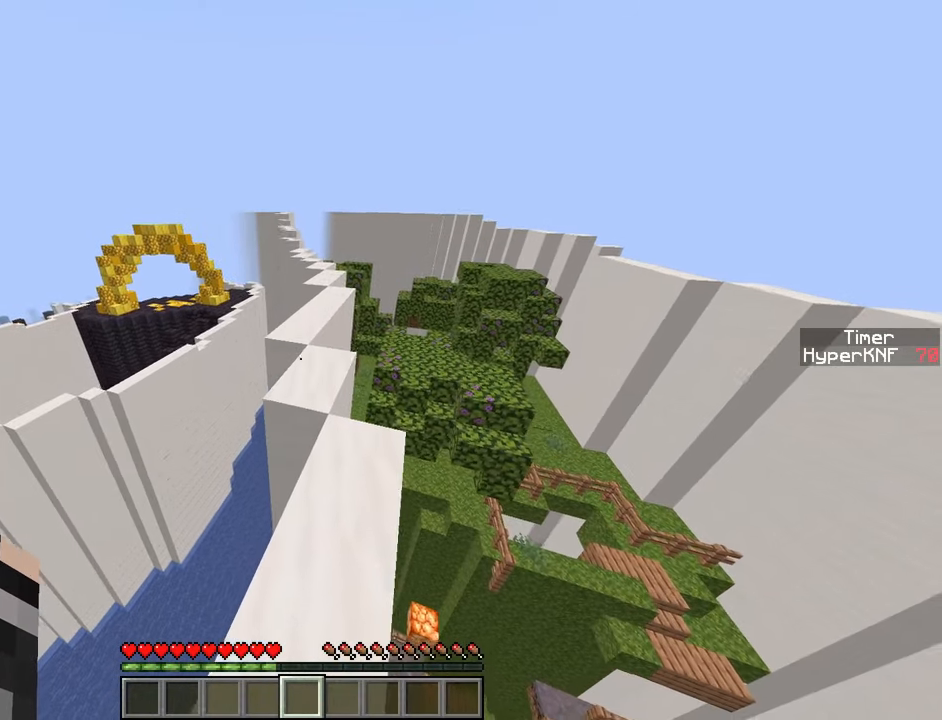
{"keys": ["ctrl", "w"], "events": [[83, "space", "down"], [267, "space", "up"]]}
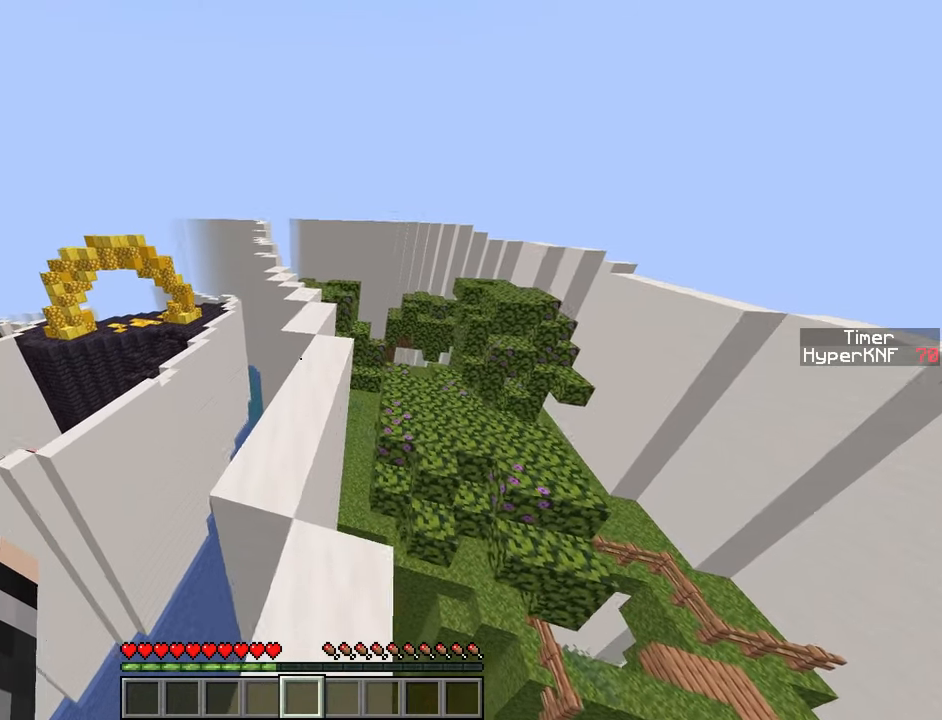
{"keys": ["ctrl", "w"], "events": [[167, "space", "down"], [383, "space", "up"]]}
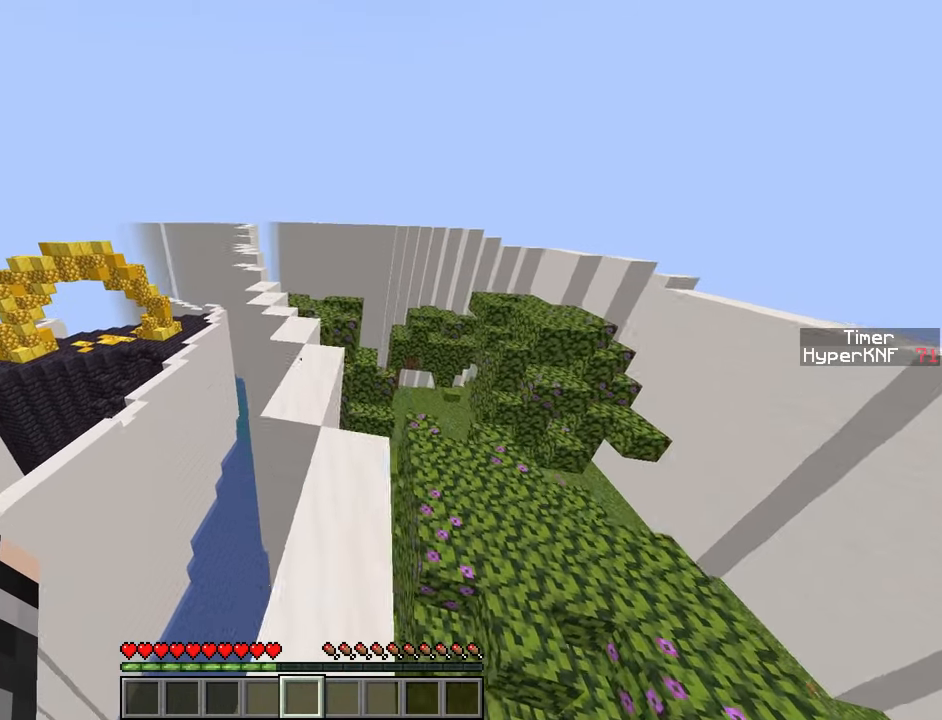
{"keys": ["ctrl", "w"], "events": [[283, "space", "down"], [450, "space", "up"]]}
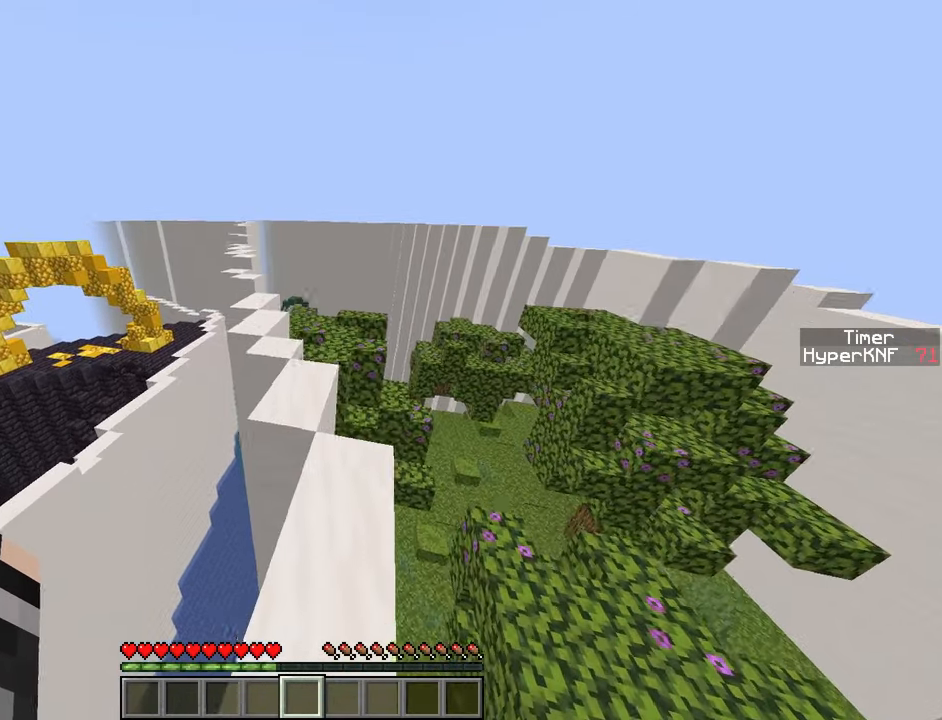
{"keys": ["ctrl", "space", "w"], "events": [[367, "space", "down"]]}
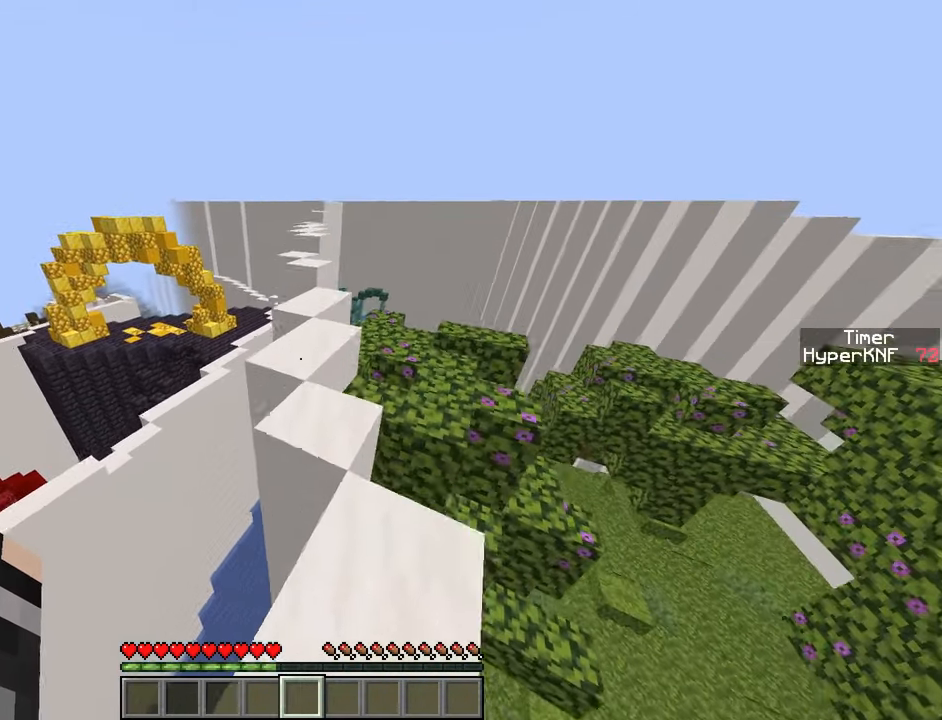
{"keys": ["ctrl", "w"], "events": [[17, "space", "up"]]}
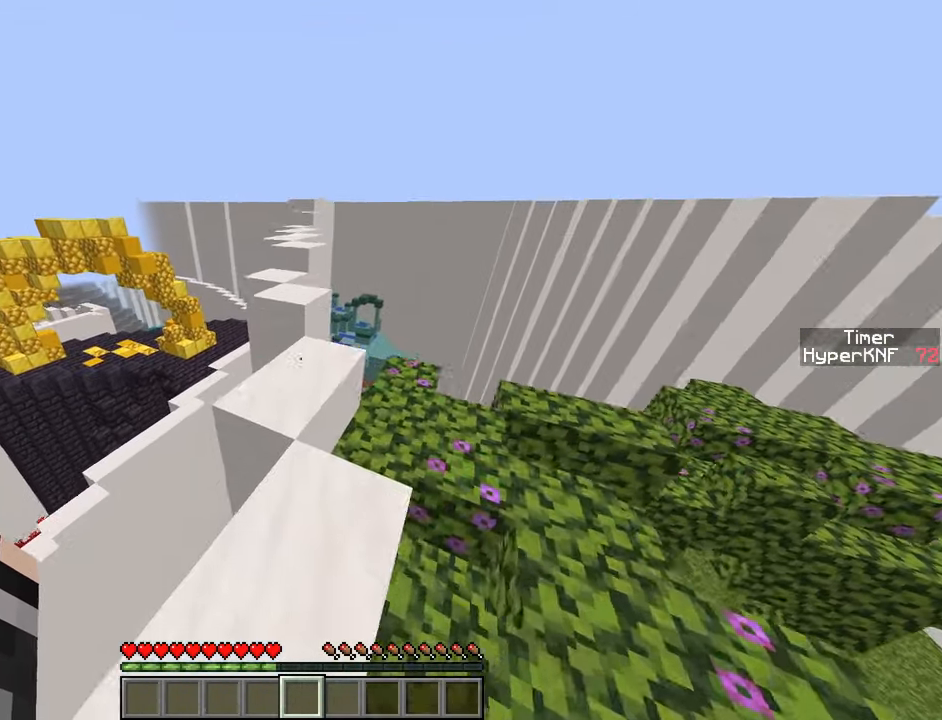
{"keys": ["ctrl", "w"], "events": [[167, "space", "down"], [283, "space", "up"]]}
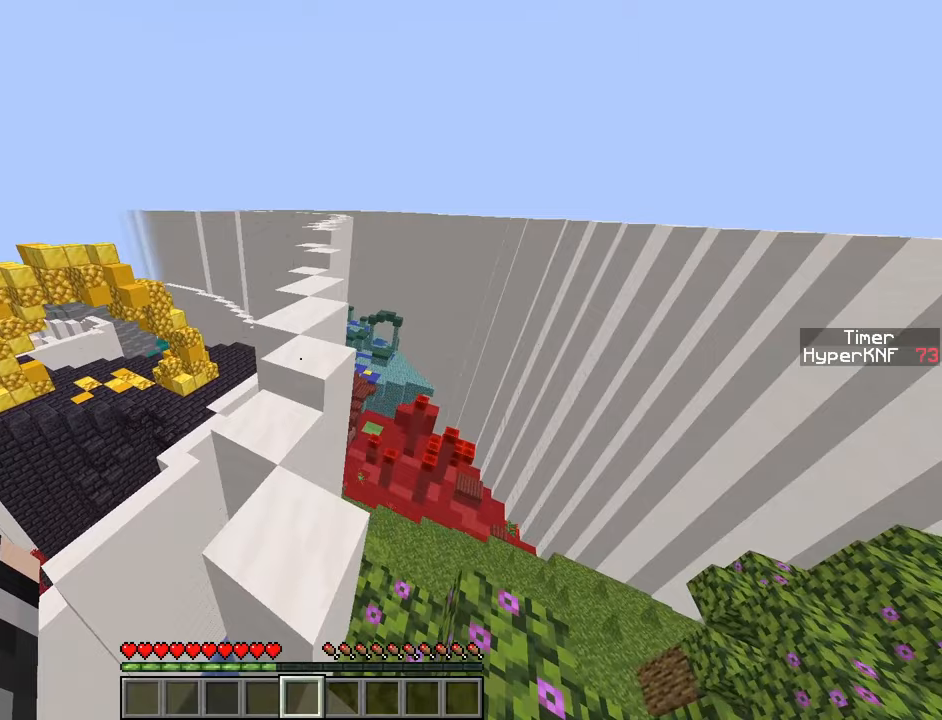
{"keys": ["ctrl", "w"], "events": [[167, "space", "down"], [300, "space", "up"]]}
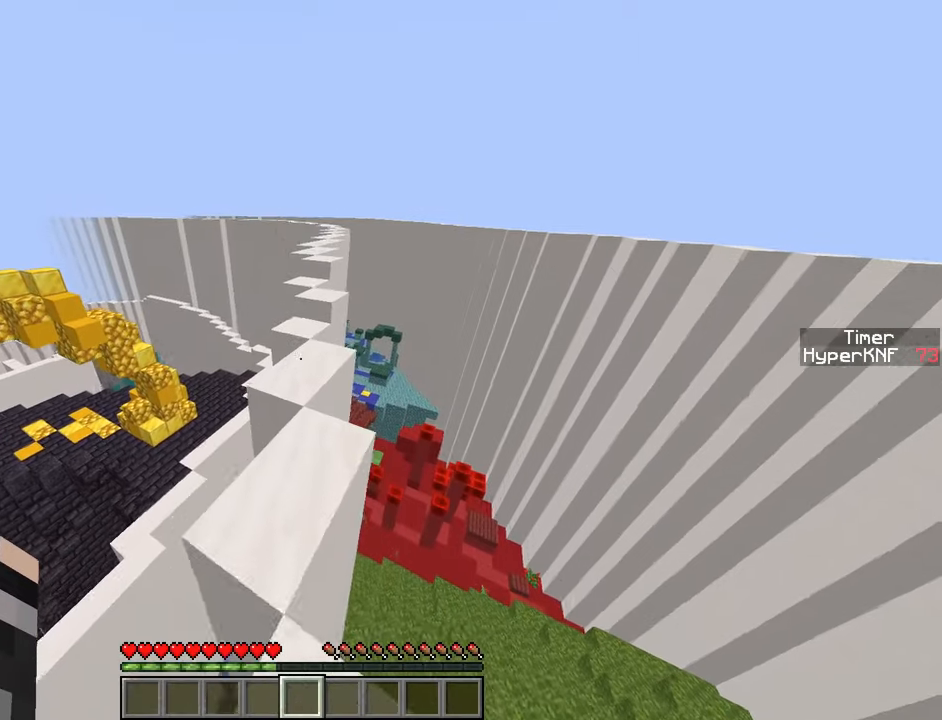
{"keys": ["ctrl", "w"], "events": [[183, "space", "down"], [300, "space", "up"]]}
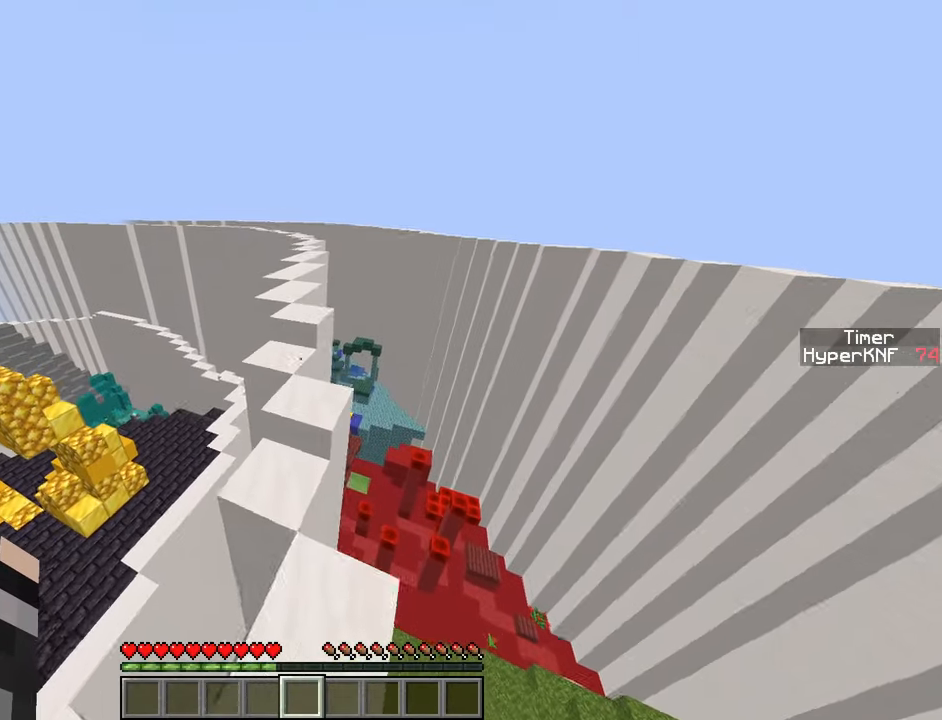
{"keys": ["ctrl", "space", "w"], "events": [[367, "space", "down"]]}
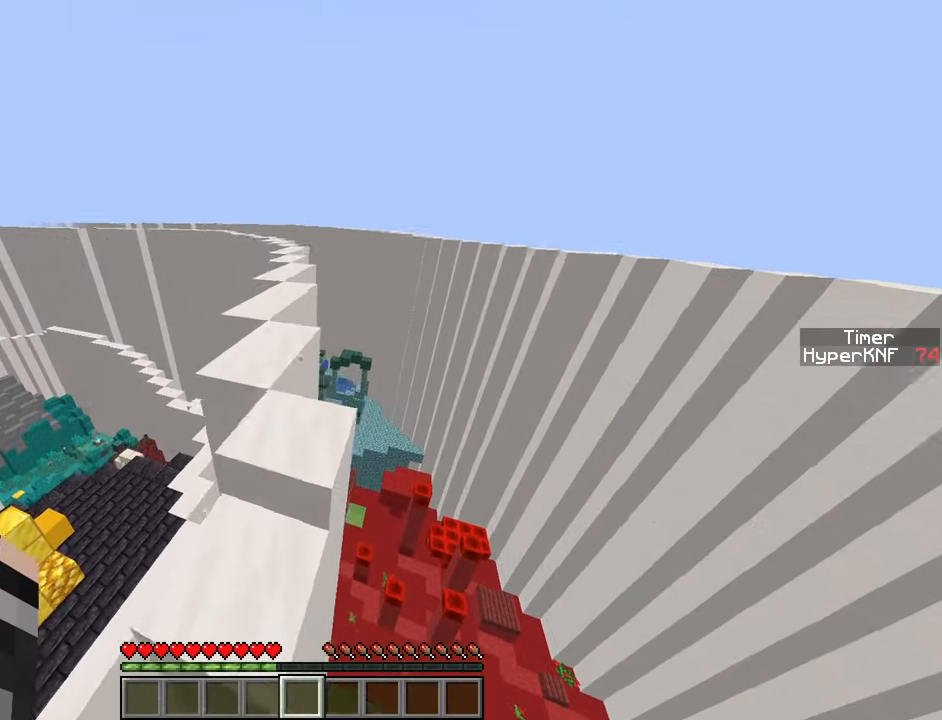
{"keys": ["ctrl", "space", "w"], "events": [[83, "space", "up"], [400, "space", "down"]]}
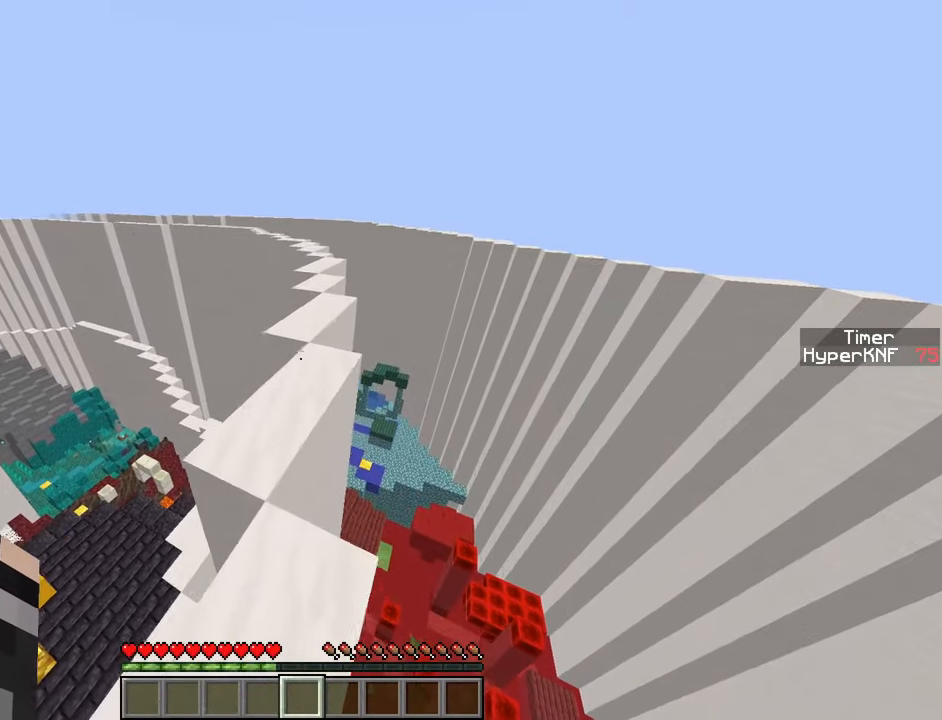
{"keys": ["ctrl", "space", "w"], "events": [[33, "space", "up"], [433, "space", "down"]]}
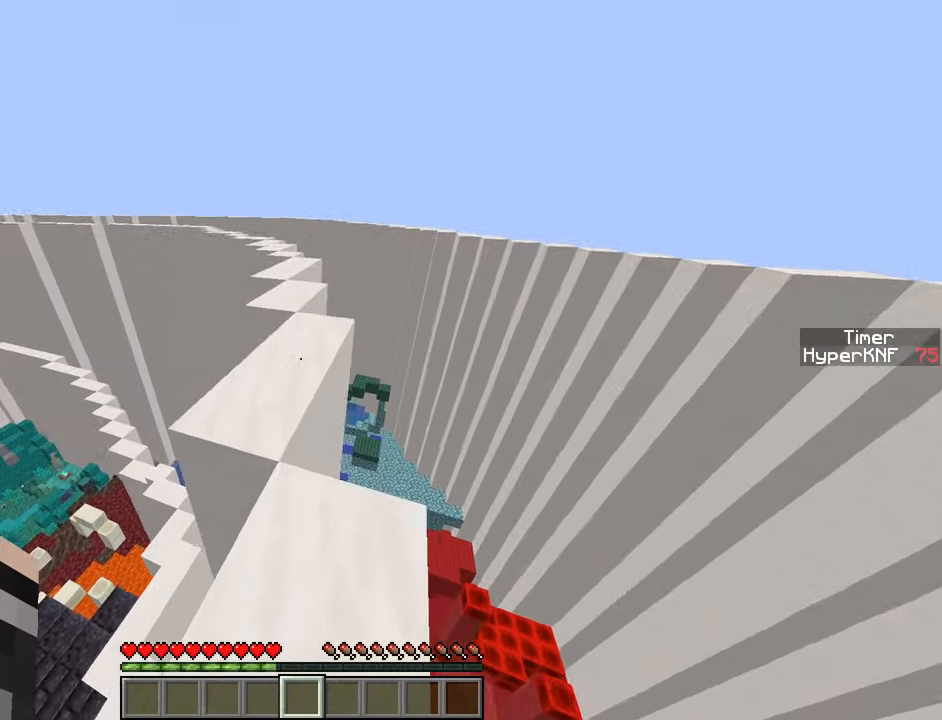
{"keys": ["ctrl", "space", "w"], "events": [[83, "space", "up"], [500, "space", "down"]]}
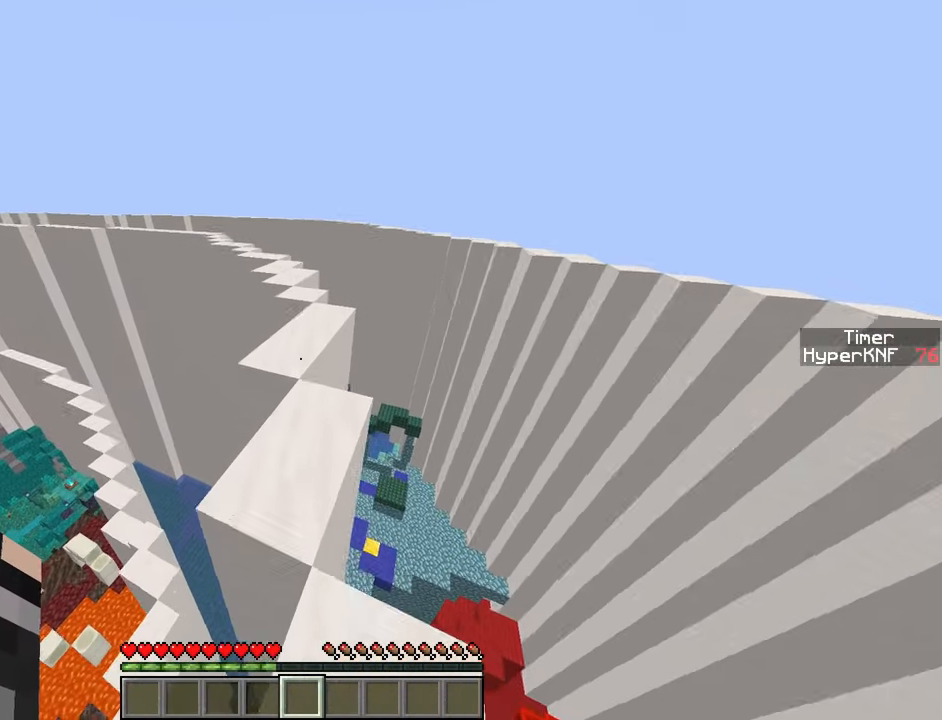
{"keys": ["ctrl", "w"], "events": [[133, "space", "up"]]}
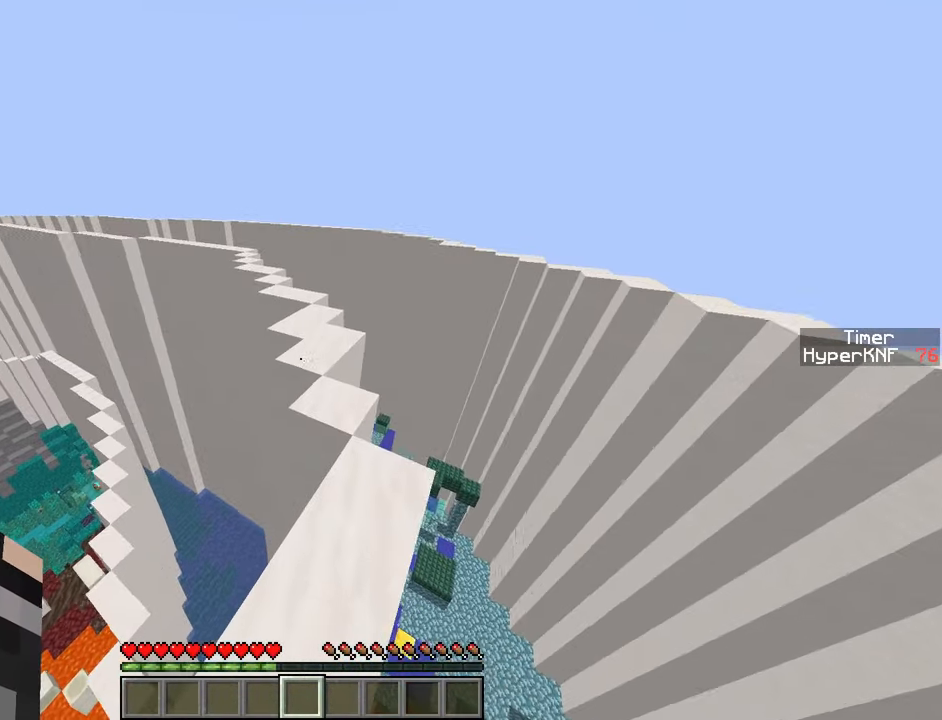
{"keys": ["ctrl", "space", "w"], "events": [[50, "space", "down"]]}
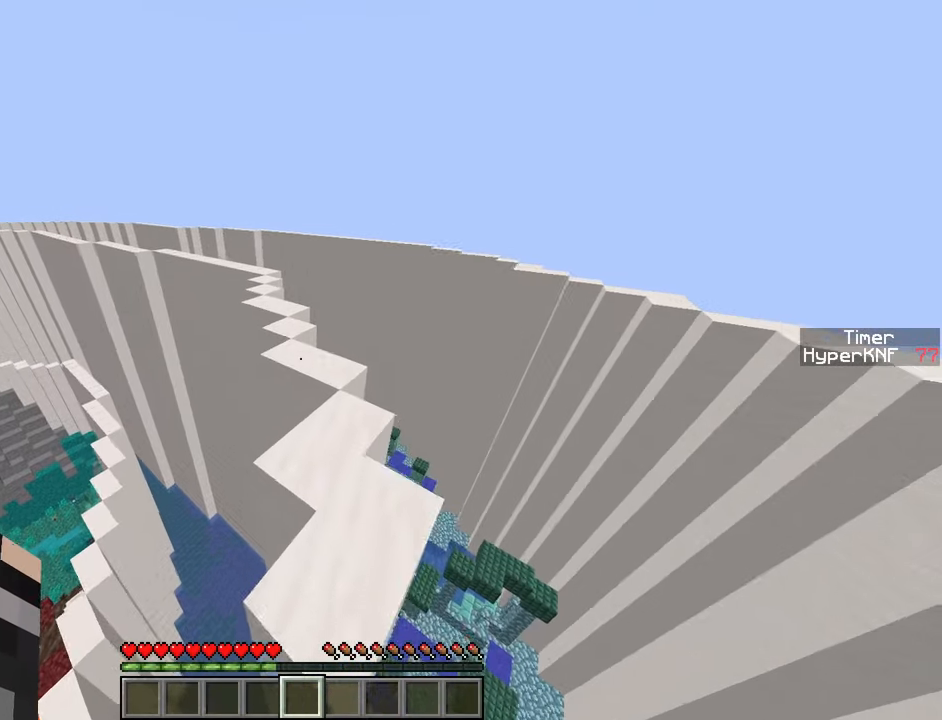
{"keys": ["ctrl", "space", "w"], "events": []}
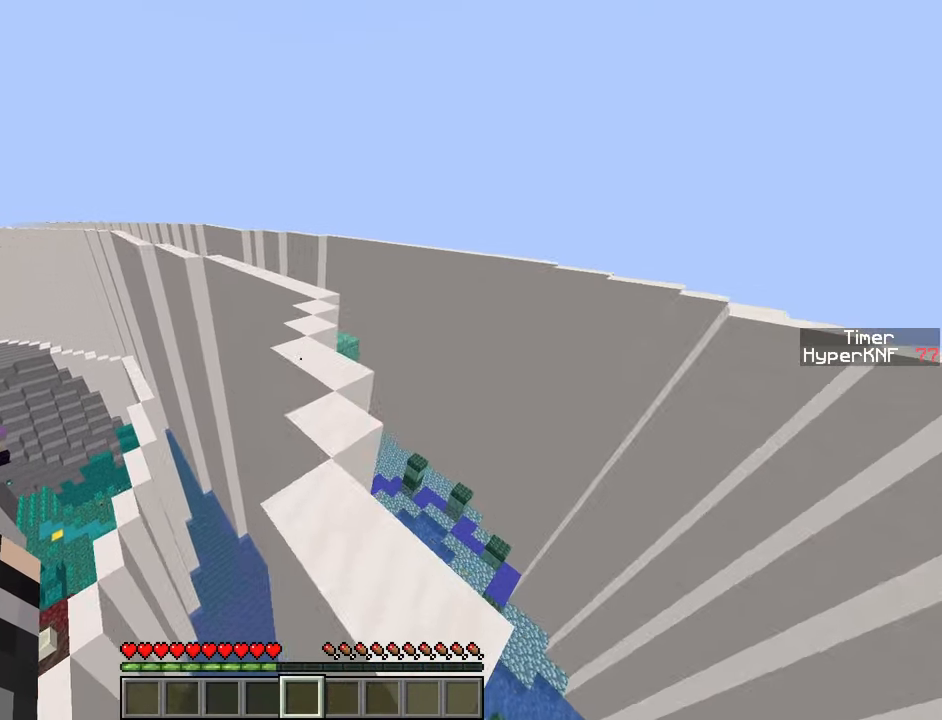
{"keys": ["ctrl", "w"], "events": [[500, "space", "up"]]}